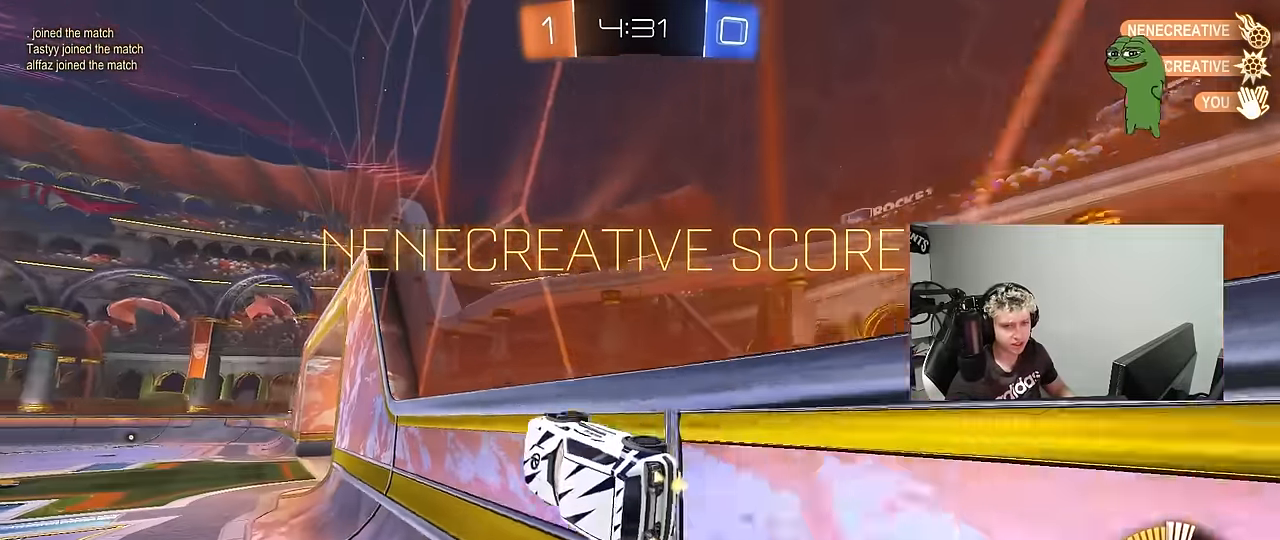
Gameplay with keyboard and mouse; each line is a JSON object with the keys and mouse buttons held at the frame after it. "events" lists presses ("down") and releases ("up") of "1", "2", "3", "4", "5", "a", "alt", "c", "caps_lock", "ctrl", "d", "e", "f", "g", "q", "r", "s", "shift", "space", "t", "tab", "v", "w", "x", "z", "mouse_left", "mouse_wheel" and "mouse_right" between this image and that frame as [ms after this image, input, new state], when the widget could be followed in between. "mouse_left", "mouse_wheel", "mouse_right" = the "left", "wheel", "right" buttons of the "mouse" list. No other keys are recorded. "wheel" means that the mouse wheel is clicked or scrolled. "mouse_move" is the direction in which the mouse moves at that frame (one of eight, or "still"), when it could be read.
{"keys": ["d", "shift"], "mouse": [], "mouse_move": "still", "events": [[84, "mouse_right", "down"], [234, "mouse_right", "up"], [234, "s", "down"], [234, "w", "up"], [317, "s", "up"], [467, "a", "up"], [500, "d", "down"], [500, "mouse_left", "up"]]}
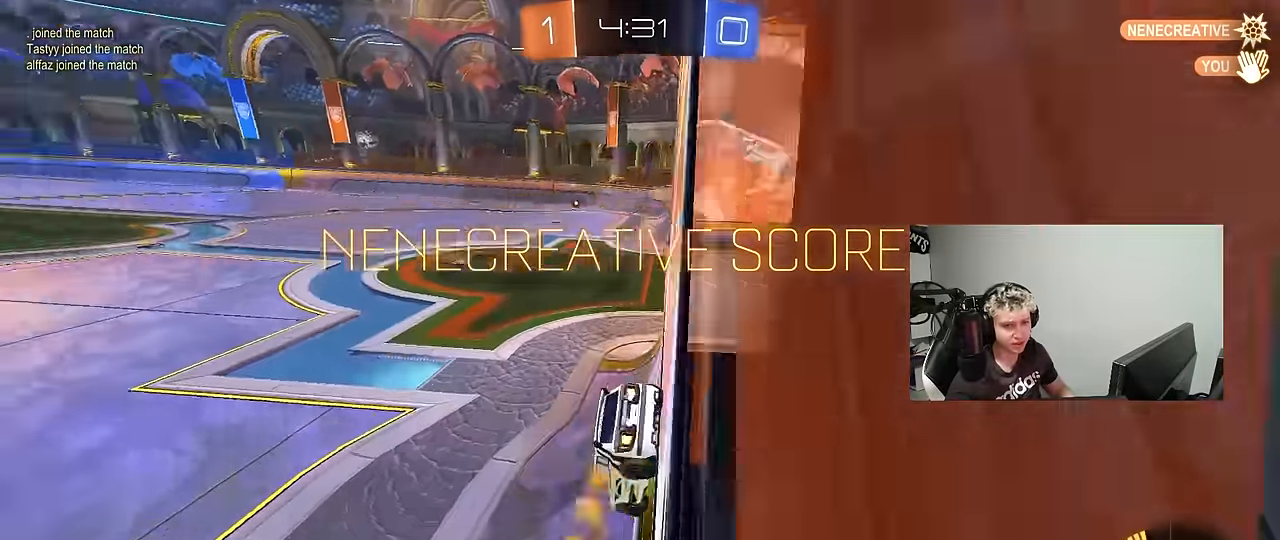
{"keys": [], "mouse": ["right"], "mouse_move": "still", "events": [[100, "mouse_right", "down"], [100, "w", "down"], [284, "mouse_right", "up"], [284, "w", "up"], [334, "d", "up"], [384, "shift", "up"], [434, "mouse_right", "down"]]}
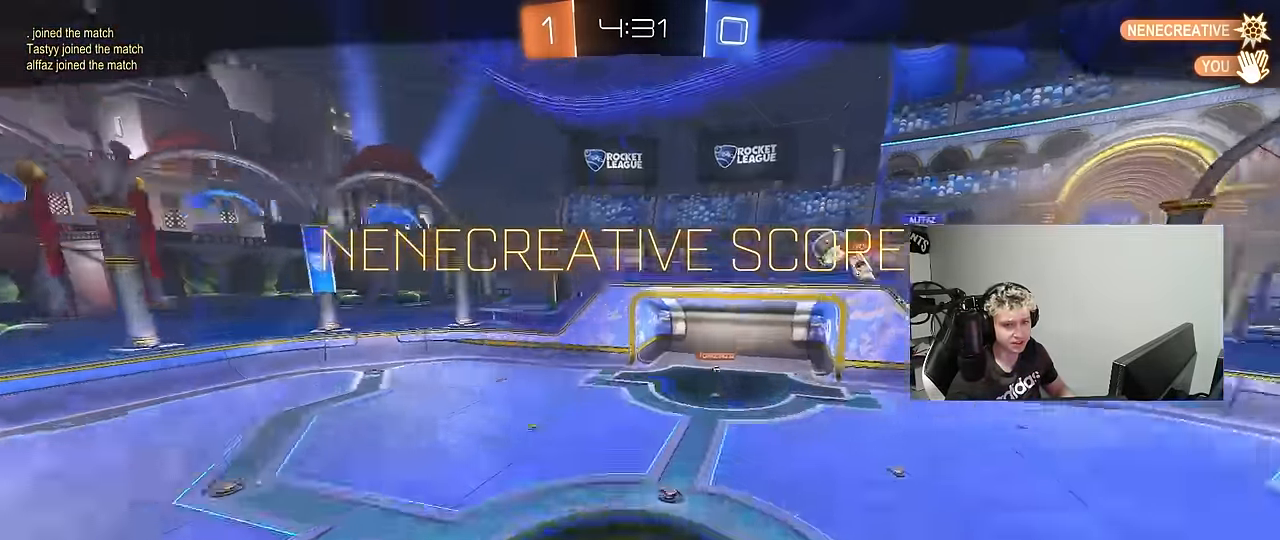
{"keys": [], "mouse": ["right"], "mouse_move": "still", "events": [[167, "mouse_right", "up"], [200, "mouse_right", "down"], [450, "mouse_right", "up"], [484, "mouse_right", "down"]]}
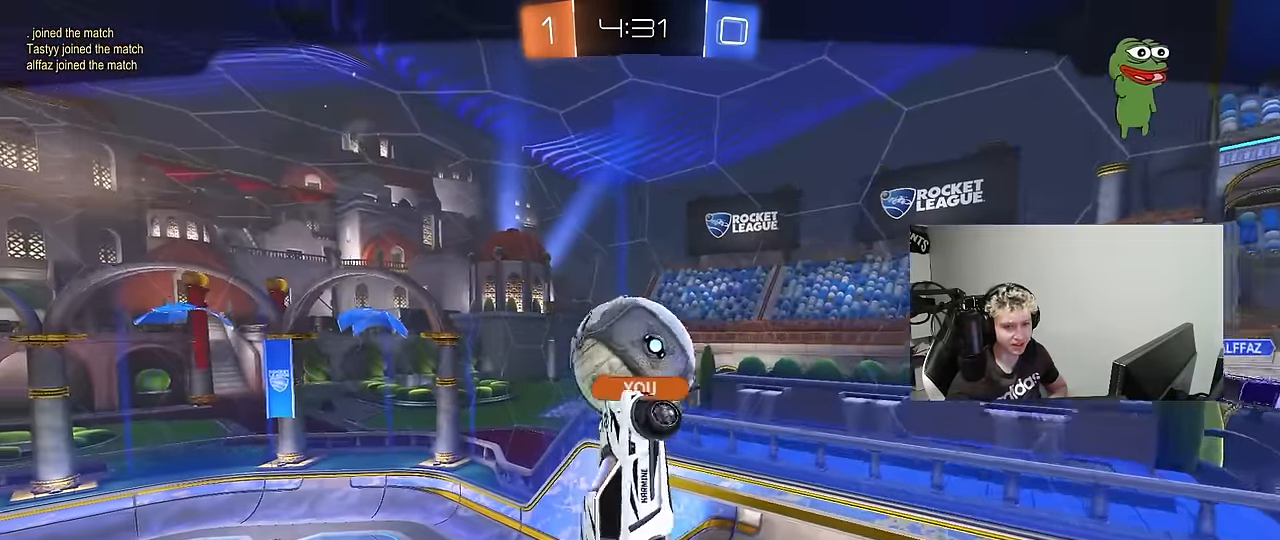
{"keys": [], "mouse": ["right"], "mouse_move": "still", "events": [[217, "mouse_right", "up"], [317, "mouse_right", "down"]]}
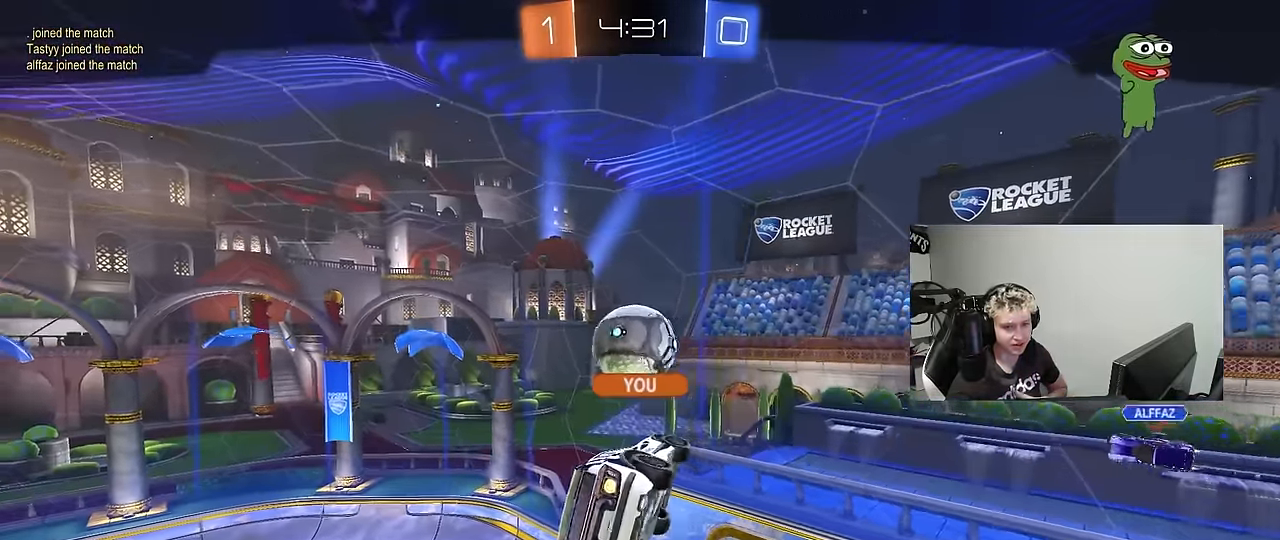
{"keys": [], "mouse": [], "mouse_move": "still", "events": [[50, "mouse_right", "up"]]}
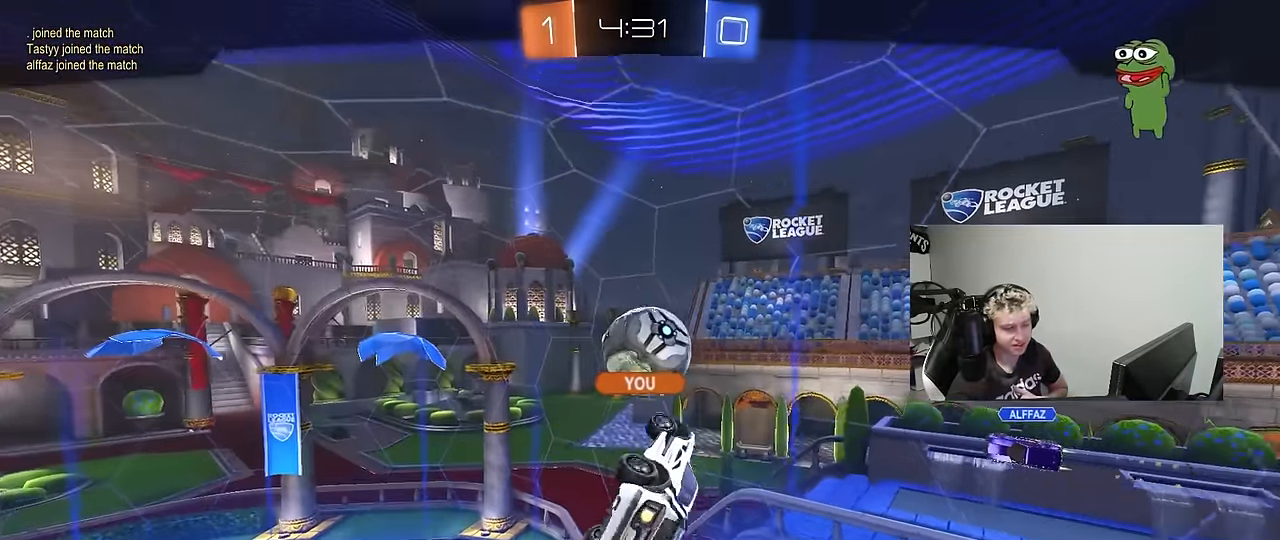
{"keys": [], "mouse": [], "mouse_move": "still", "events": []}
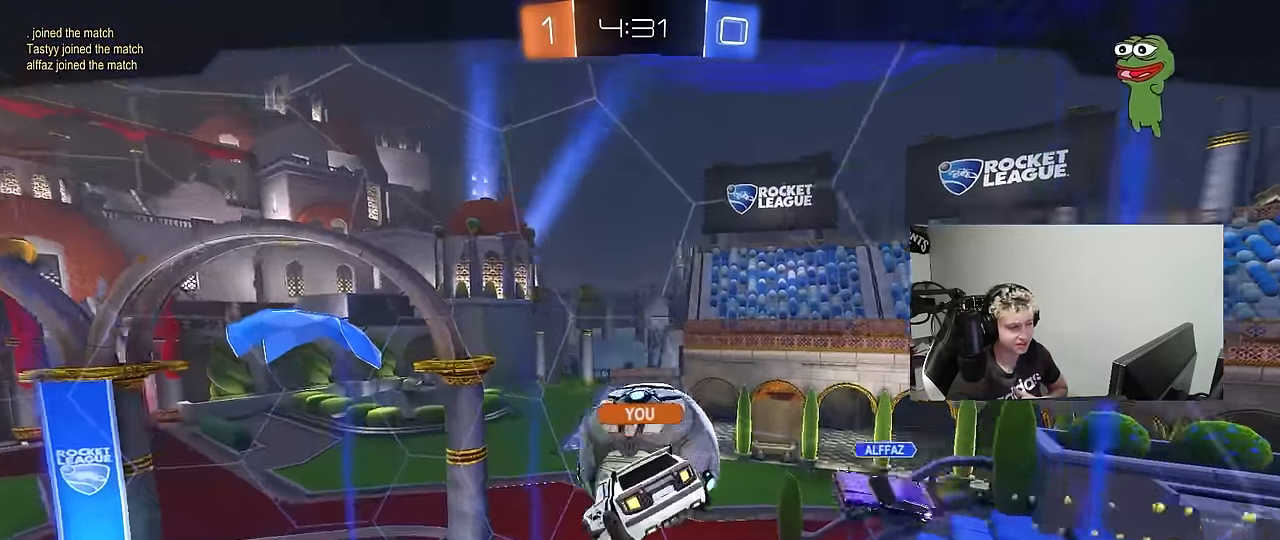
{"keys": [], "mouse": [], "mouse_move": "still", "events": []}
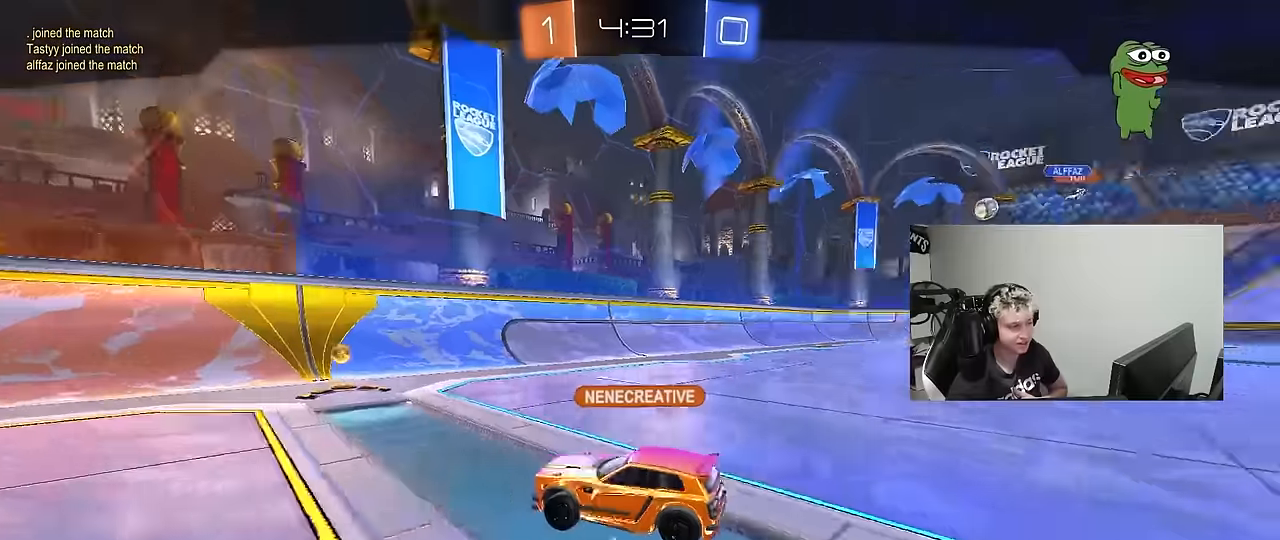
{"keys": [], "mouse": [], "mouse_move": "still", "events": []}
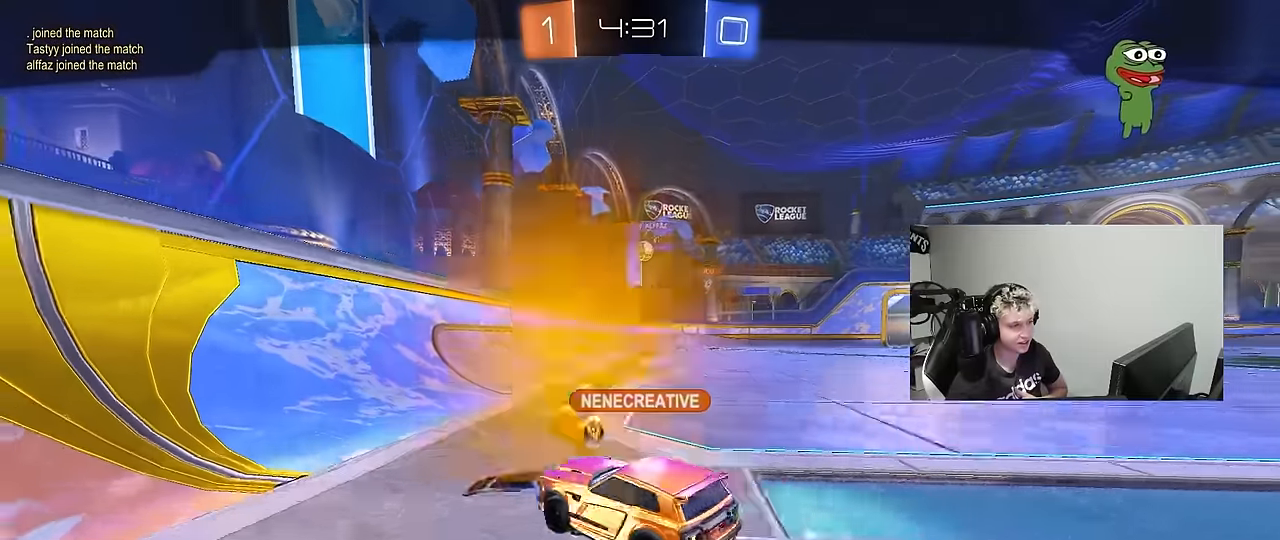
{"keys": [], "mouse": [], "mouse_move": "still", "events": []}
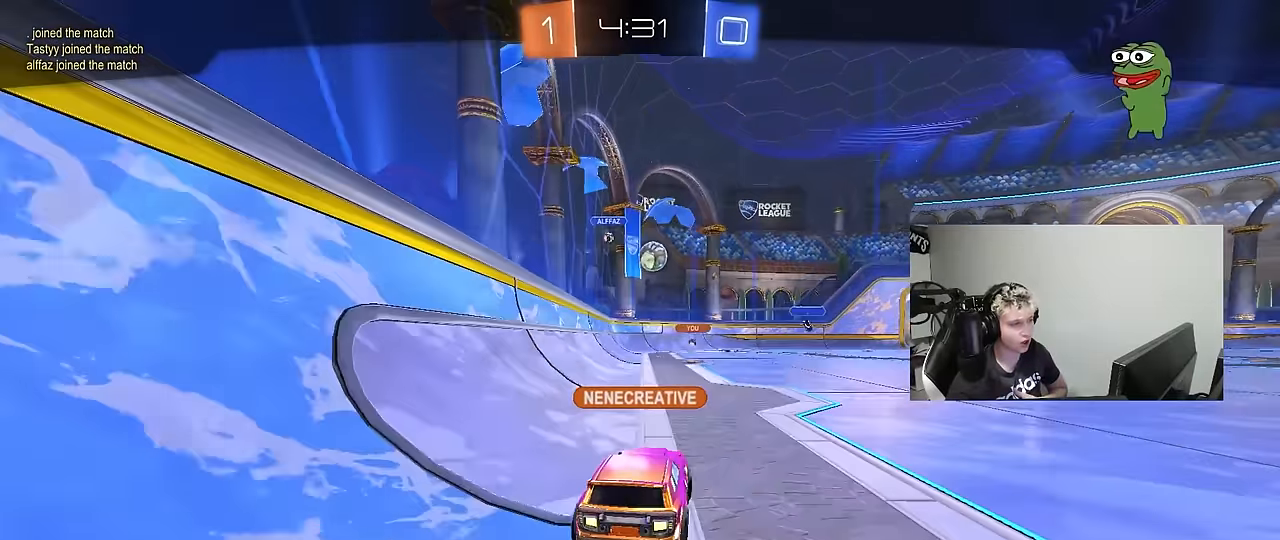
{"keys": [], "mouse": [], "mouse_move": "still", "events": []}
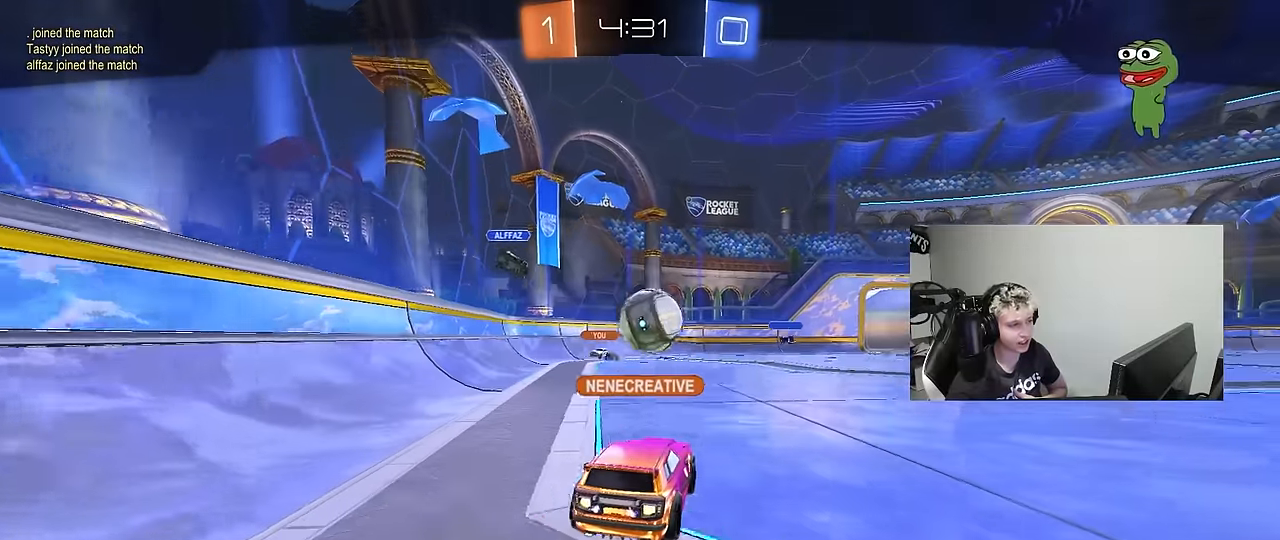
{"keys": [], "mouse": [], "mouse_move": "still", "events": []}
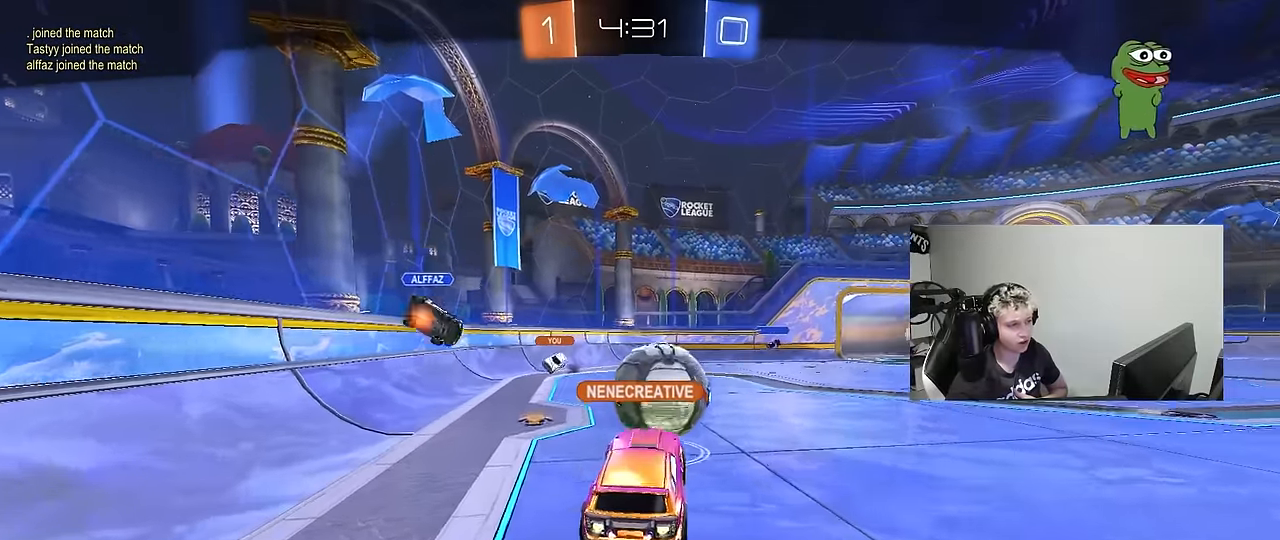
{"keys": [], "mouse": [], "mouse_move": "still", "events": [[300, "mouse_right", "down"], [484, "mouse_right", "up"]]}
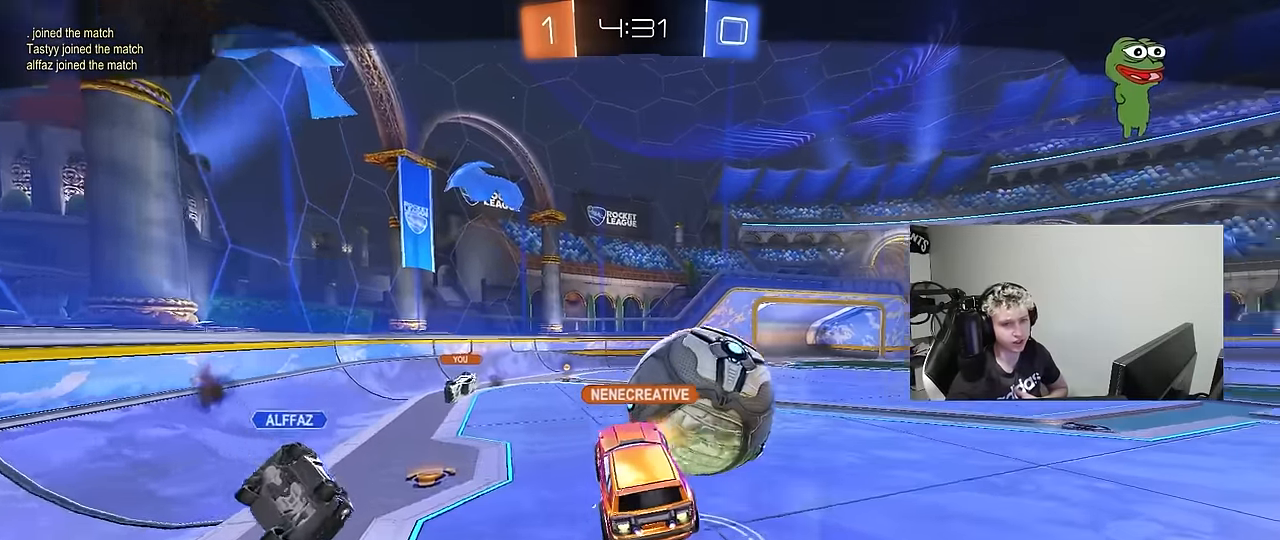
{"keys": [], "mouse": [], "mouse_move": "still", "events": [[34, "mouse_right", "down"], [267, "mouse_right", "up"], [317, "mouse_right", "down"], [467, "mouse_right", "up"]]}
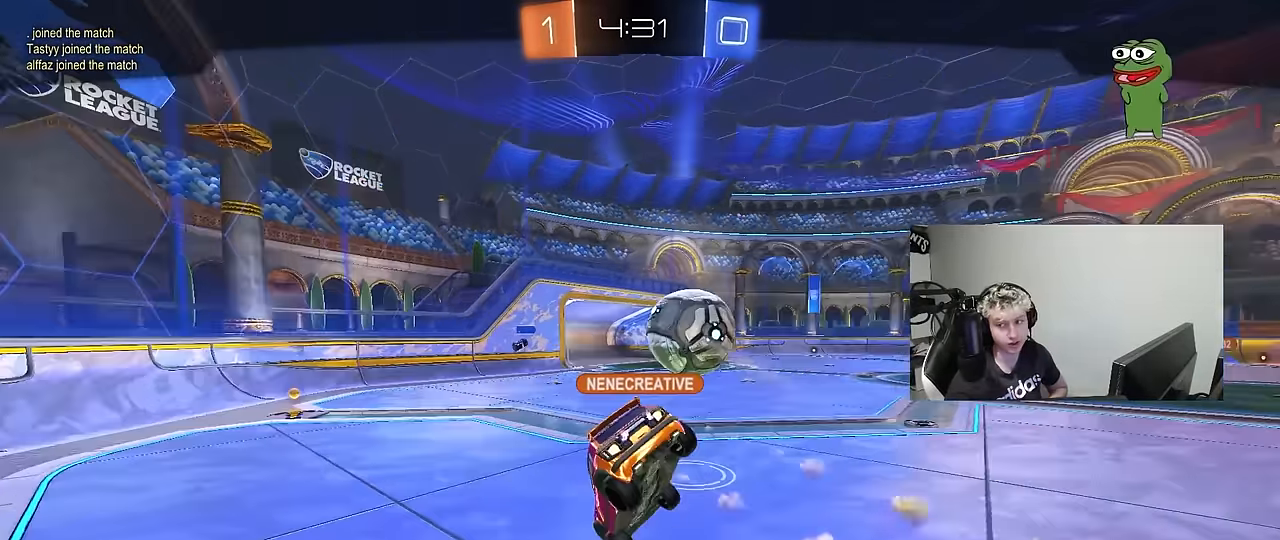
{"keys": [], "mouse": [], "mouse_move": "down-left", "events": [[284, "mouse_right", "down"], [467, "mouse_right", "up"]]}
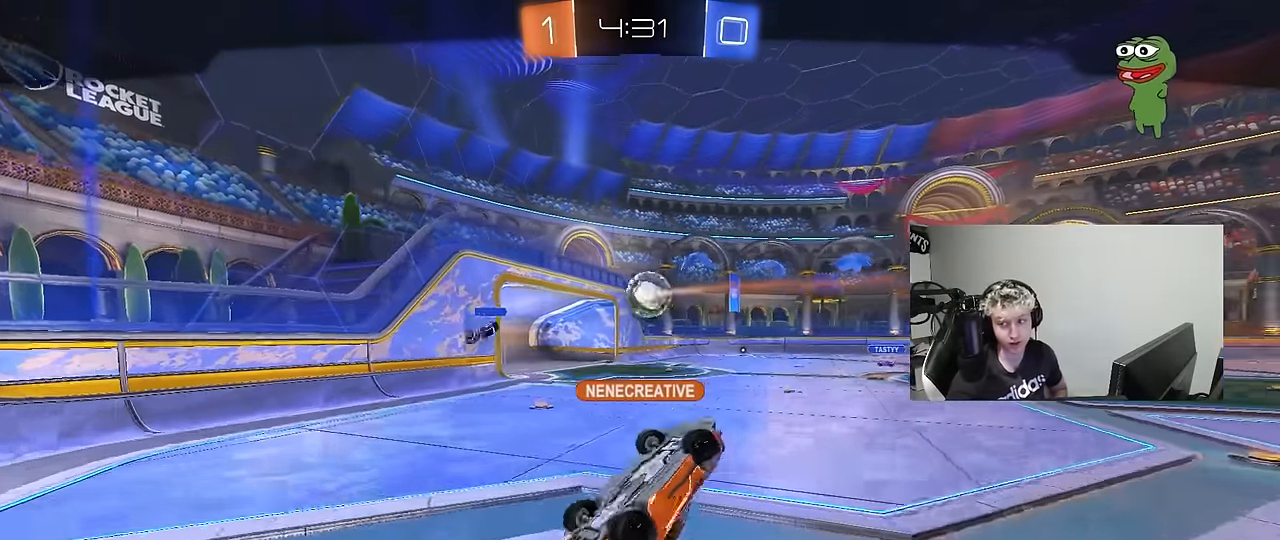
{"keys": [], "mouse": ["right"], "mouse_move": "up-right", "events": [[67, "mouse_right", "down"], [250, "mouse_right", "up"], [300, "mouse_right", "down"]]}
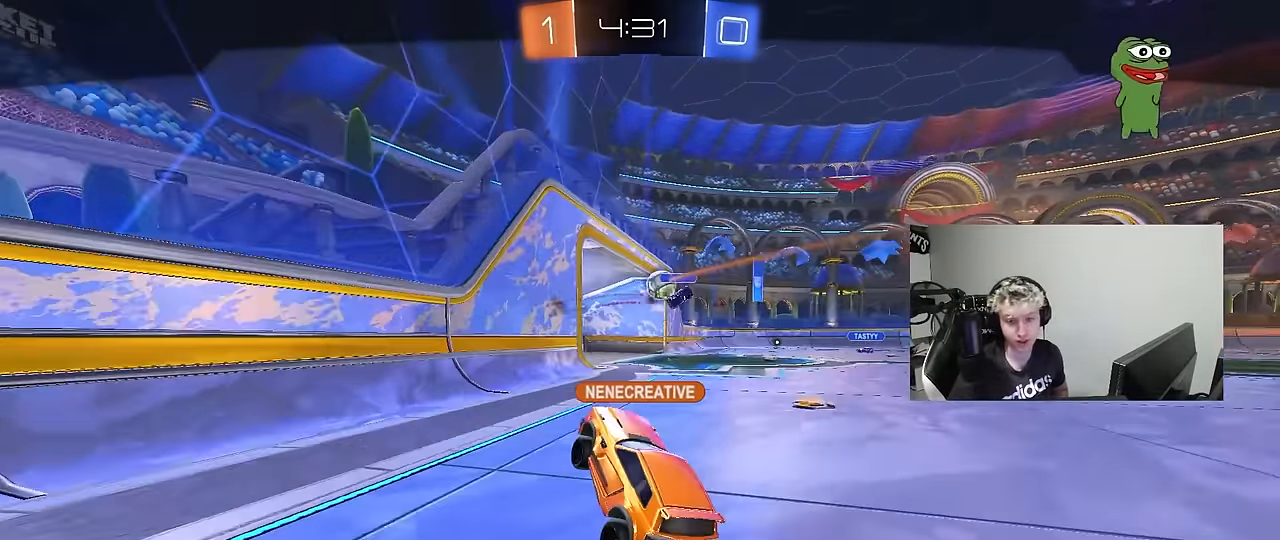
{"keys": [], "mouse": [], "mouse_move": "up-right", "events": [[84, "mouse_right", "up"], [217, "mouse_right", "down"], [500, "mouse_right", "up"]]}
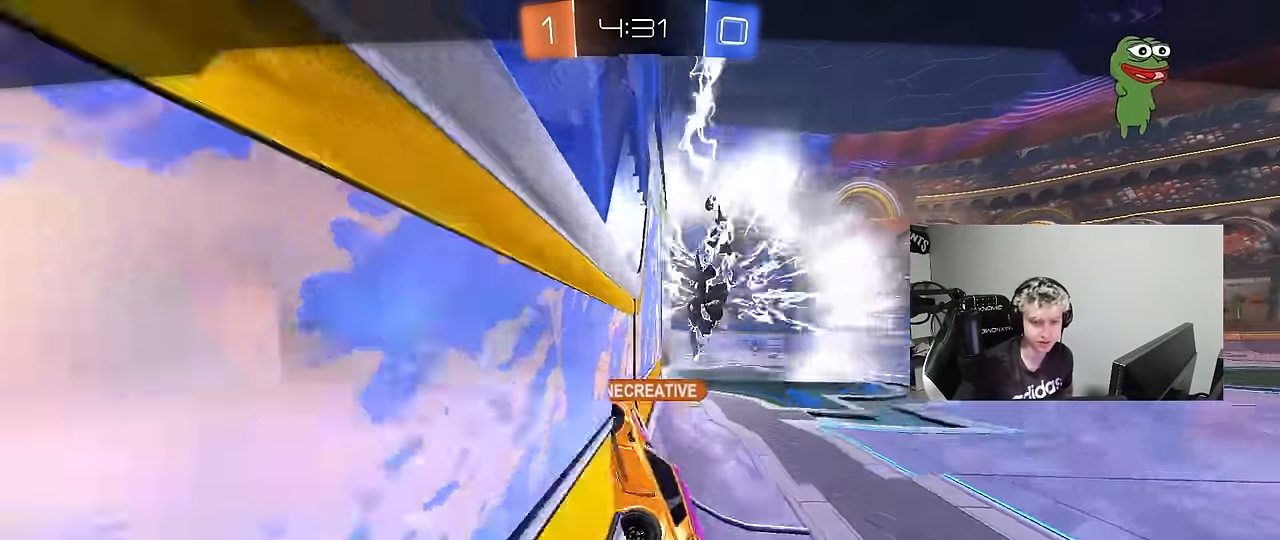
{"keys": [], "mouse": [], "mouse_move": "still", "events": [[150, "mouse_right", "down"], [434, "mouse_right", "up"]]}
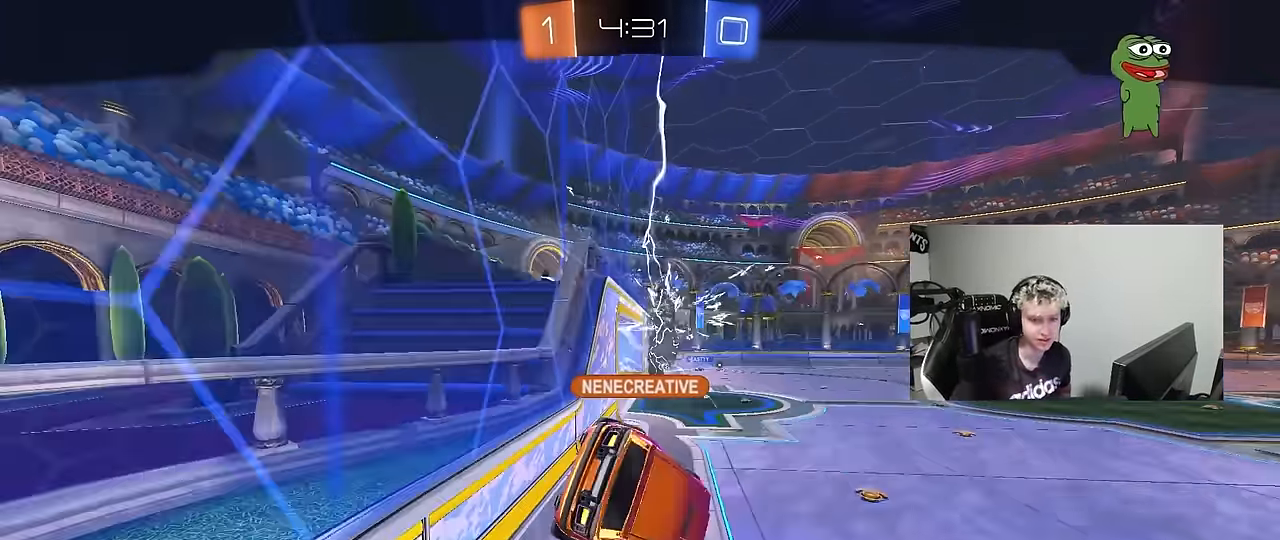
{"keys": [], "mouse": [], "mouse_move": "still", "events": []}
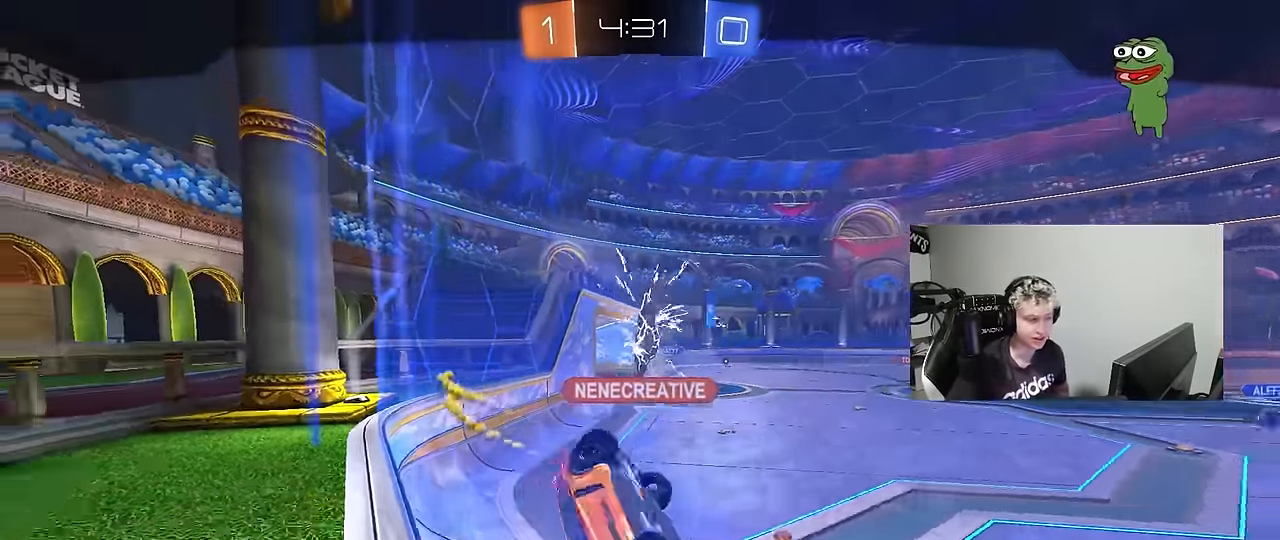
{"keys": [], "mouse": [], "mouse_move": "down-left", "events": [[267, "mouse_right", "down"], [500, "mouse_right", "up"]]}
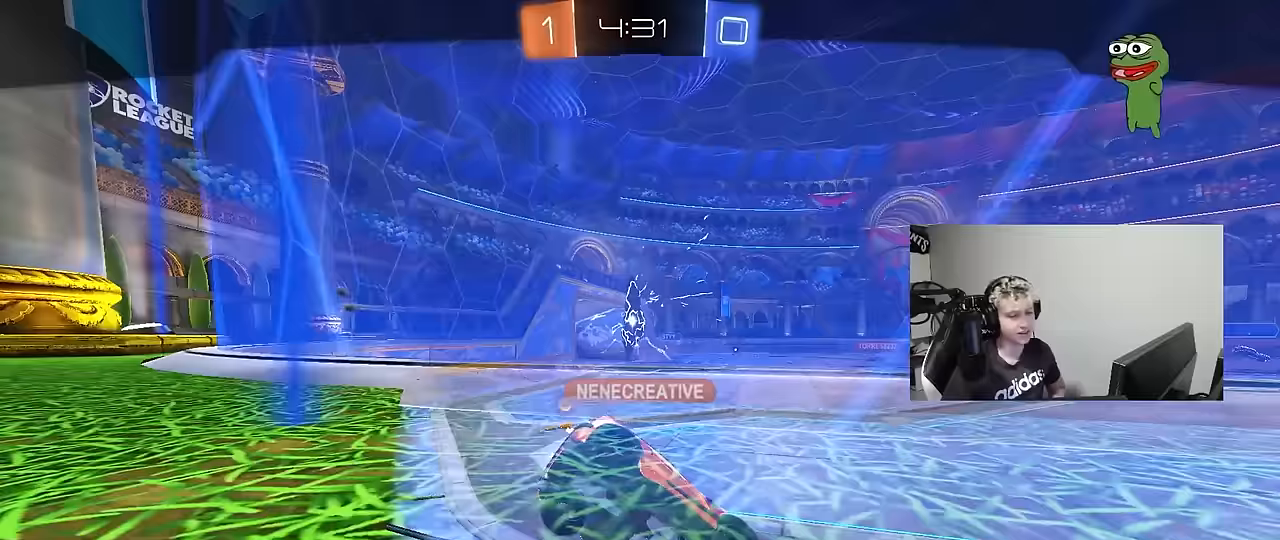
{"keys": [], "mouse": [], "mouse_move": "still", "events": [[233, "mouse_right", "down"], [483, "mouse_right", "up"]]}
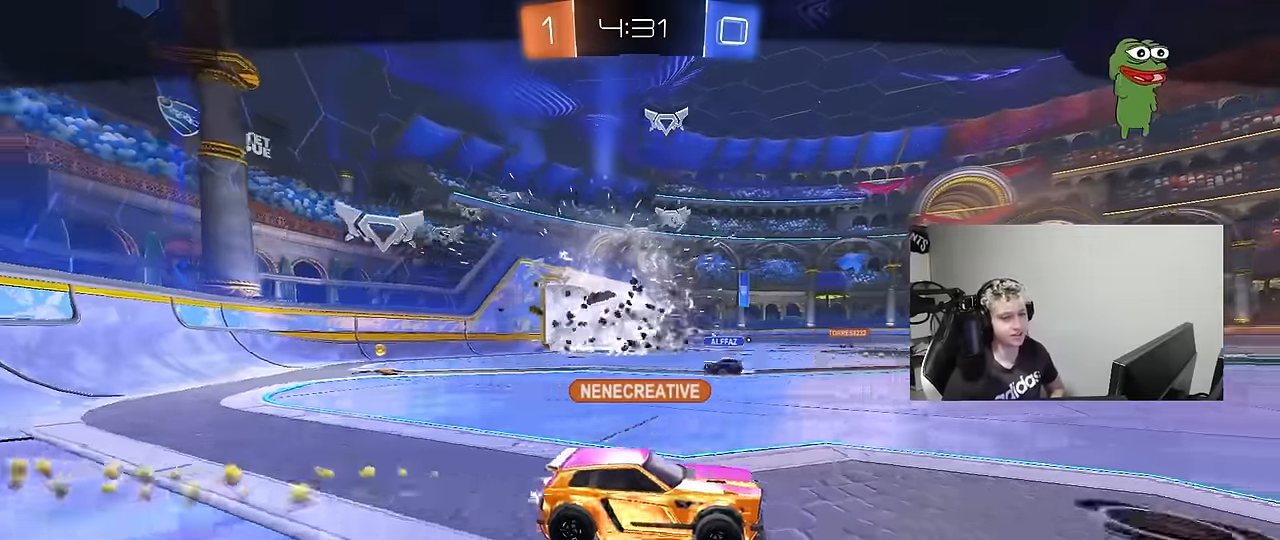
{"keys": [], "mouse": [], "mouse_move": "still", "events": [[250, "mouse_right", "down"], [400, "mouse_right", "up"]]}
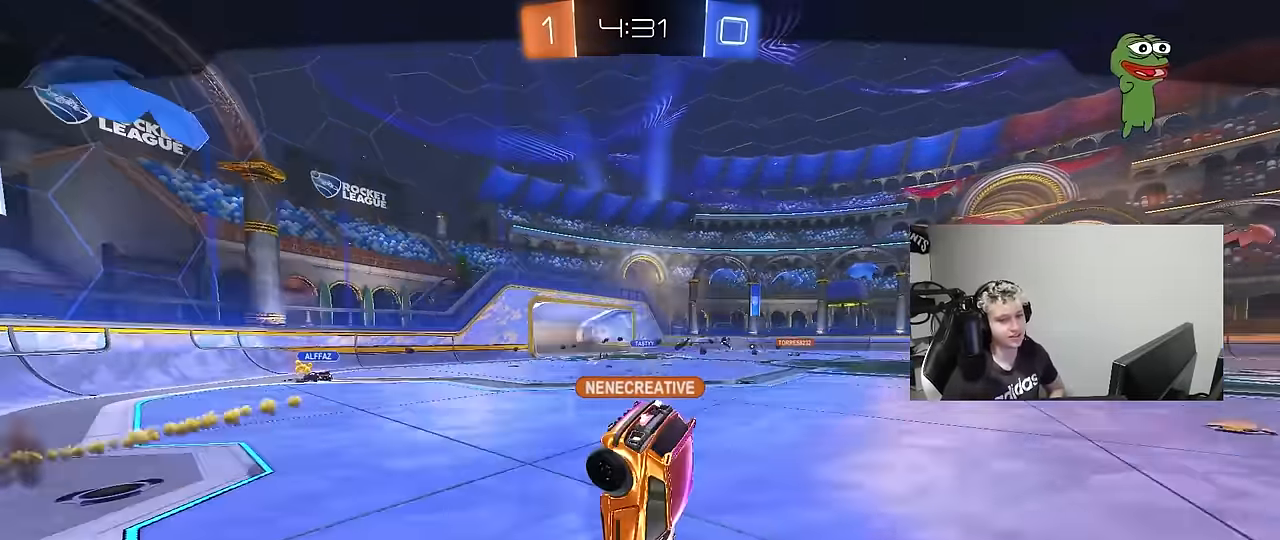
{"keys": [], "mouse": [], "mouse_move": "still", "events": [[217, "mouse_right", "down"], [417, "mouse_right", "up"]]}
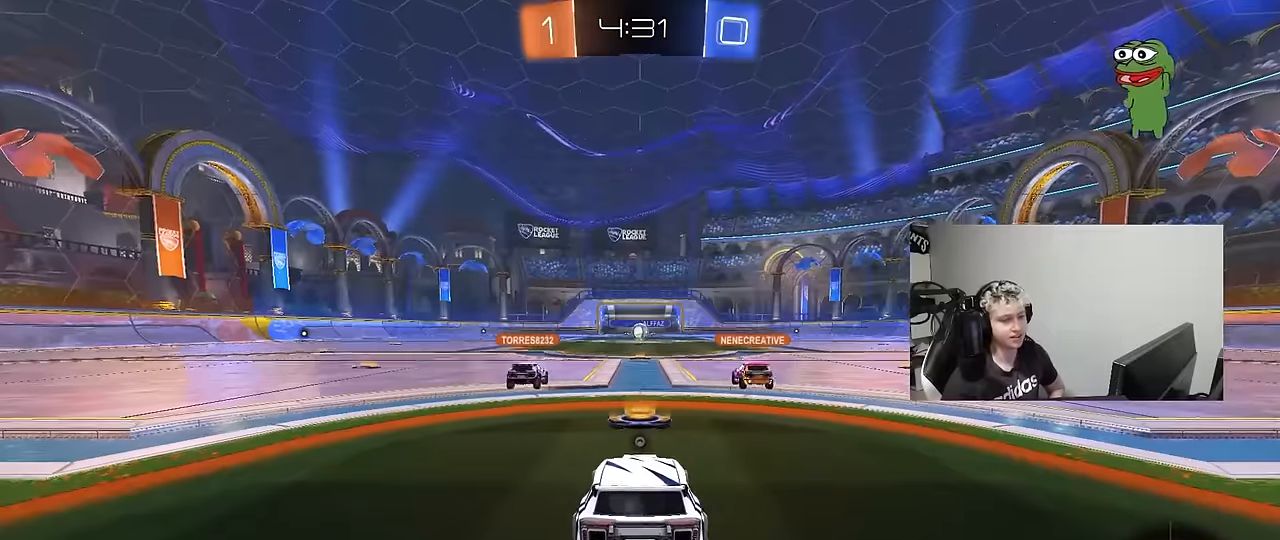
{"keys": [], "mouse": ["wheel"], "mouse_move": "down-left", "events": [[150, "mouse_right", "down"], [283, "mouse_right", "up"], [433, "mouse_wheel", "down"]]}